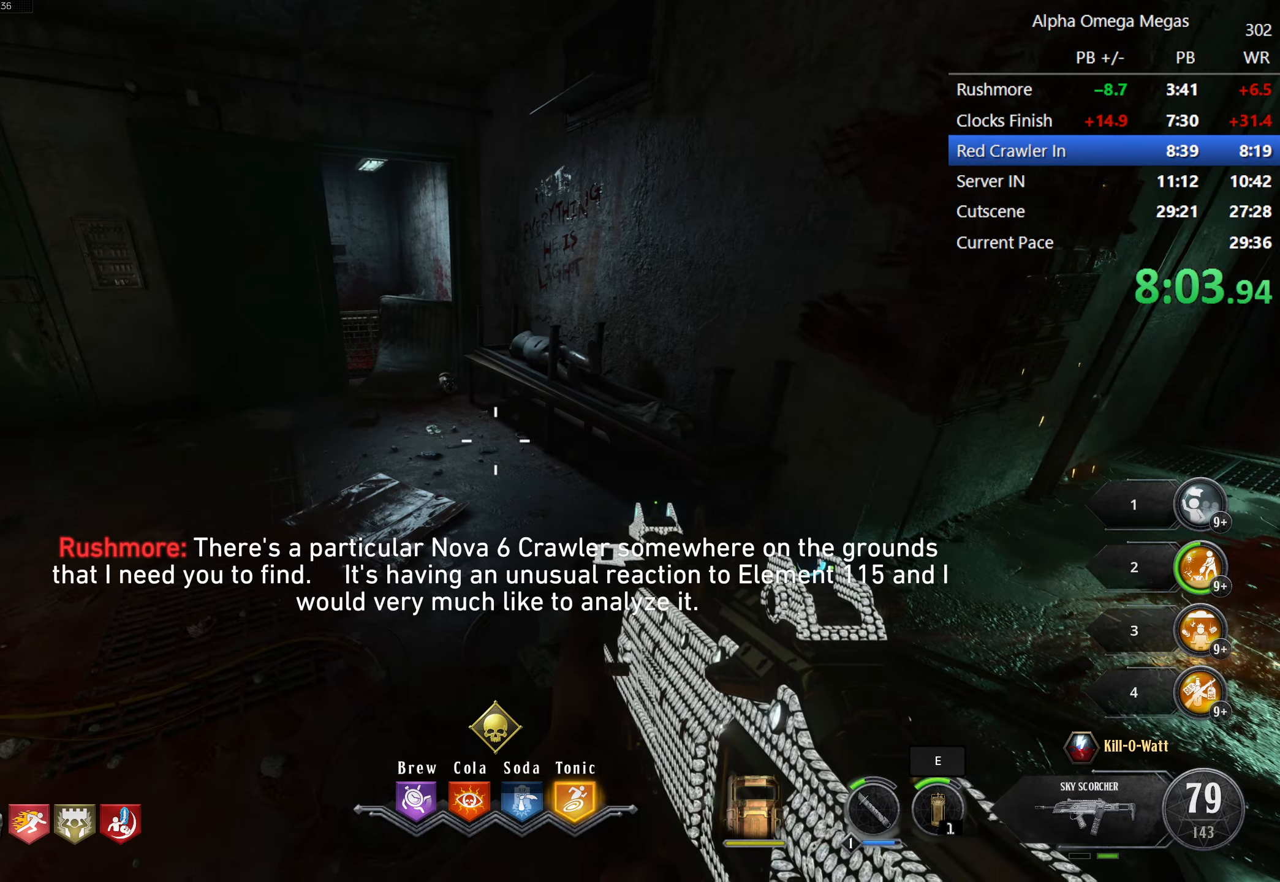
Gameplay with keyboard and mouse; each line is a JSON object with the keys and mouse buttons held at the frame after it. "events" lists presses ("down") and releases ("up") of "1", "2", "3", "4", "5", "a", "alt", "b", "c", "ctrl", "d", "e", "f", "g", "q", "r", "s", "shift", "space", "t", "tab", "tilde", "v", "w", "x", "z", "mouse_left", "mouse_wheel", "mouse_right", "mouse_mb4" and "mouse_mb5" between this image and that frame as [ms after this image, input, new state], when the widget could be followed in between. "mouse_left", "mouse_wheel", "mouse_right", "mouse_mb4", "mouse_mb5" = the "left", "wheel", "right", "mb4", "mb5" buttons of the "mouse" list. No other keys are recorded. "wheel" means that the mouse wheel is clicked or scrolled. Mouse movement is not recorded.
{"keys": [], "mouse": [], "events": []}
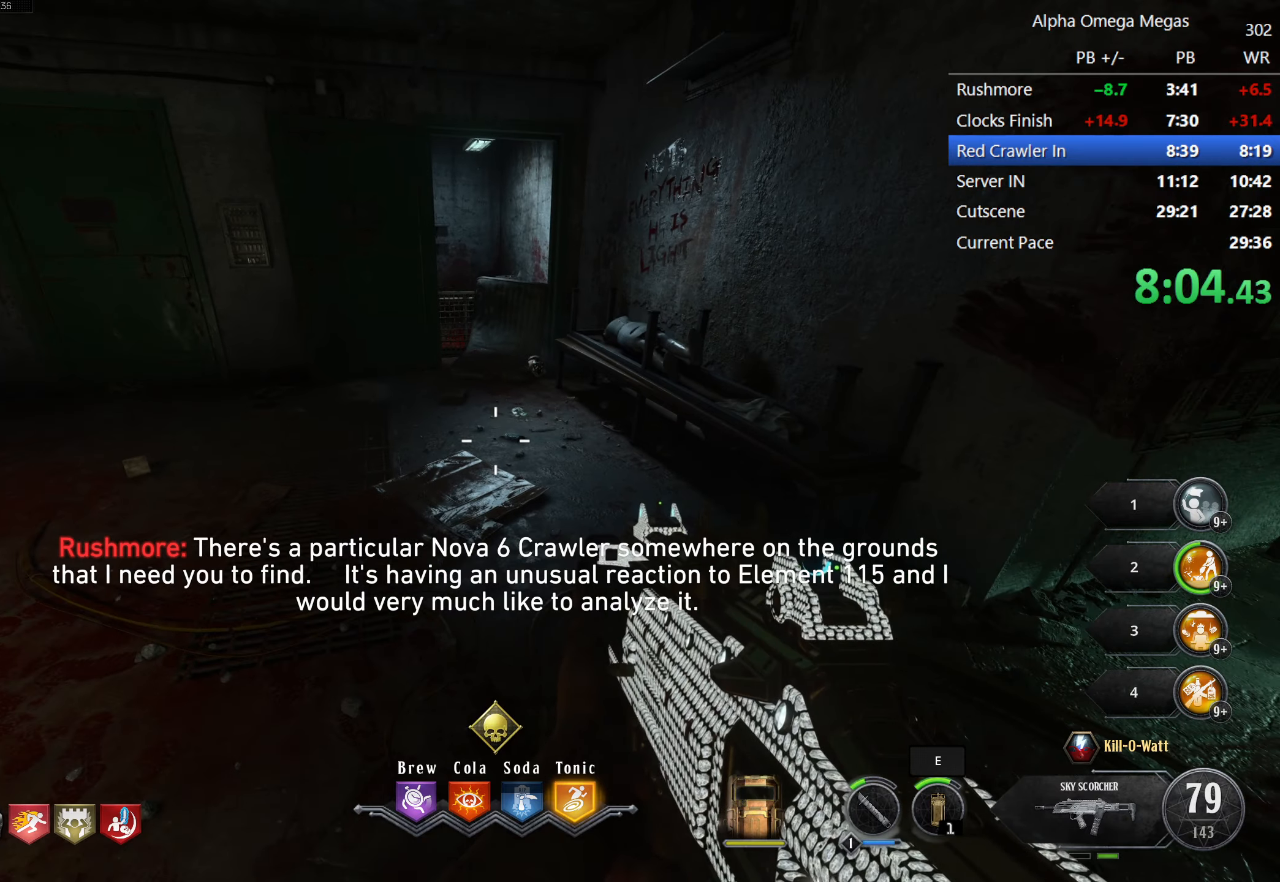
{"keys": [], "mouse": [], "events": []}
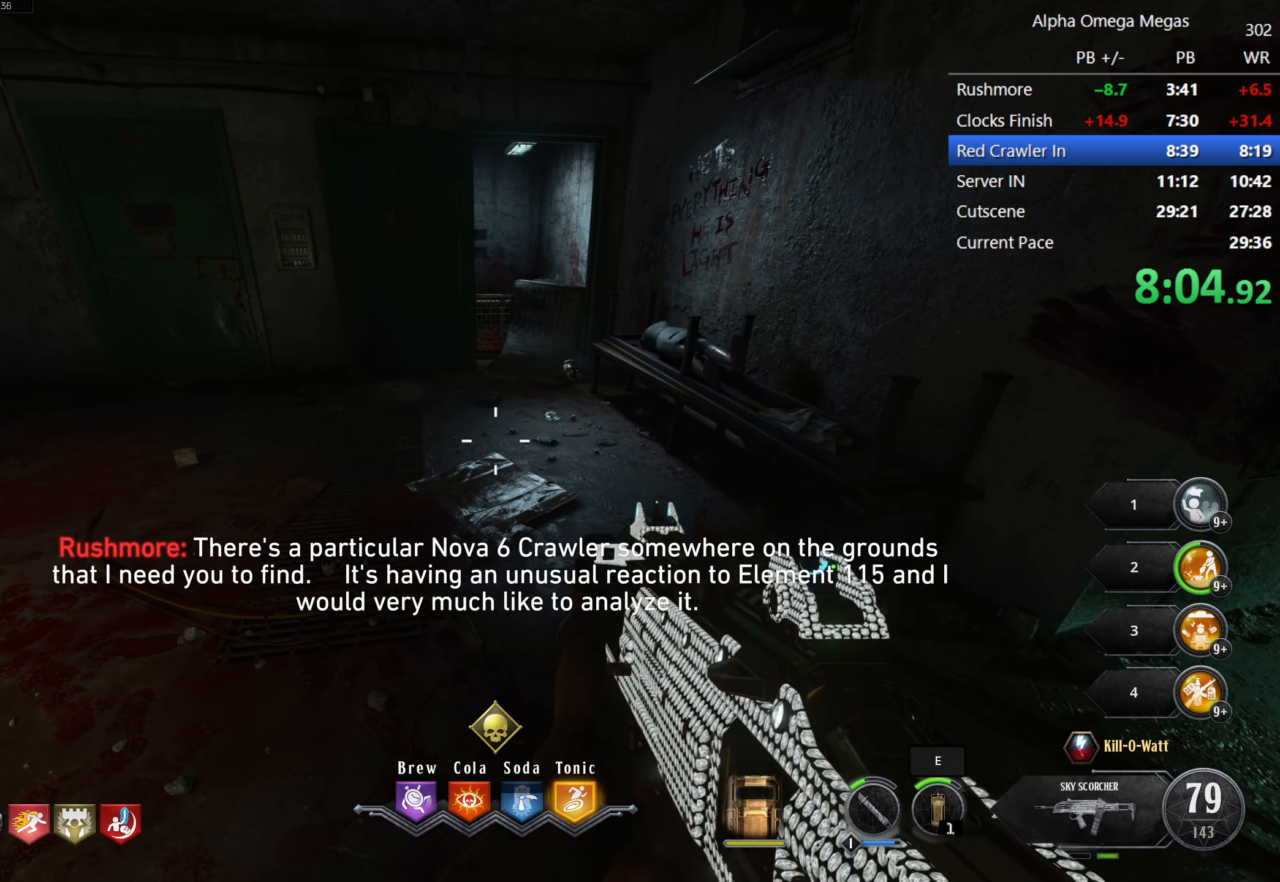
{"keys": [], "mouse": [], "events": [[50, "d", "down"], [150, "d", "up"], [250, "d", "down"], [334, "d", "up"], [384, "d", "down"], [484, "d", "up"]]}
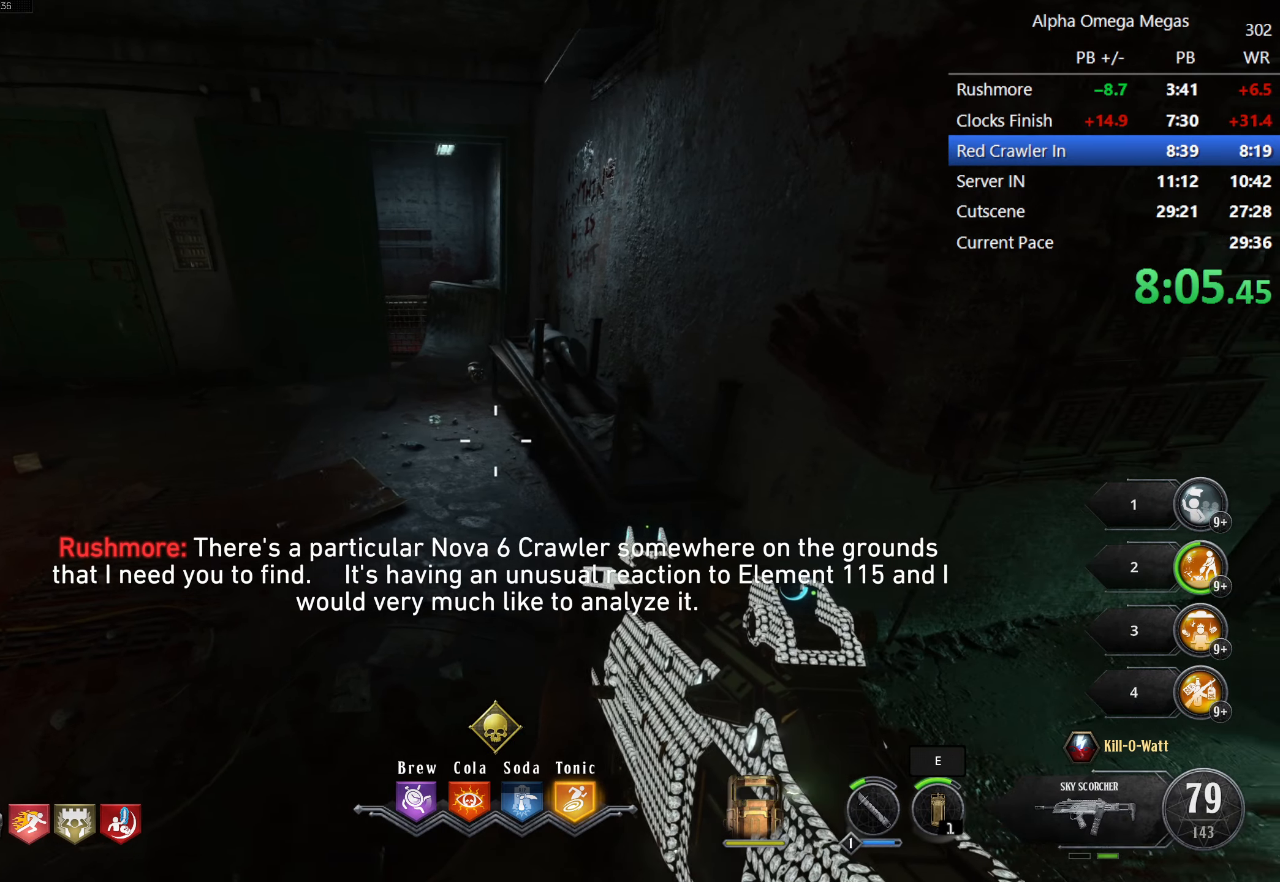
{"keys": [], "mouse": [], "events": [[400, "a", "down"], [500, "a", "up"]]}
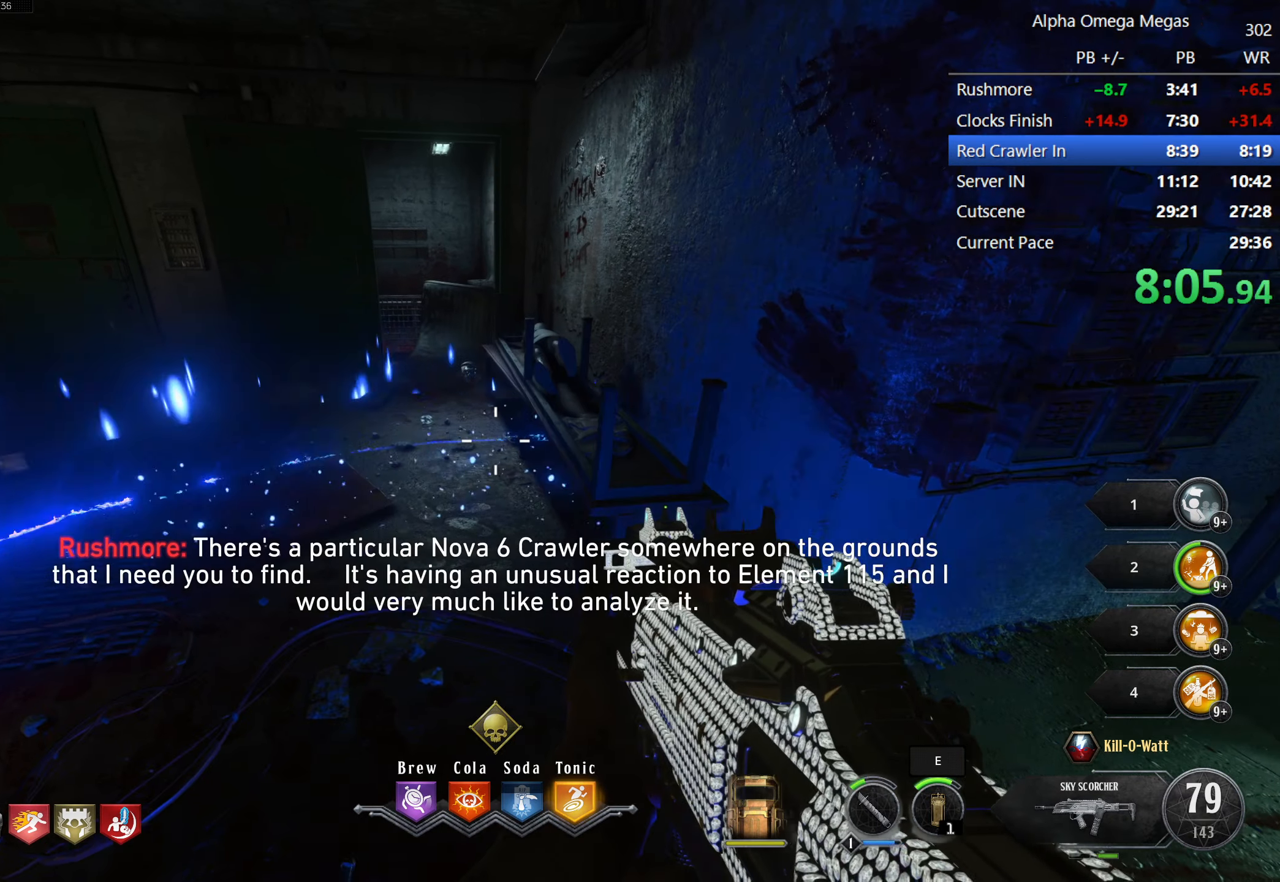
{"keys": [], "mouse": [], "events": []}
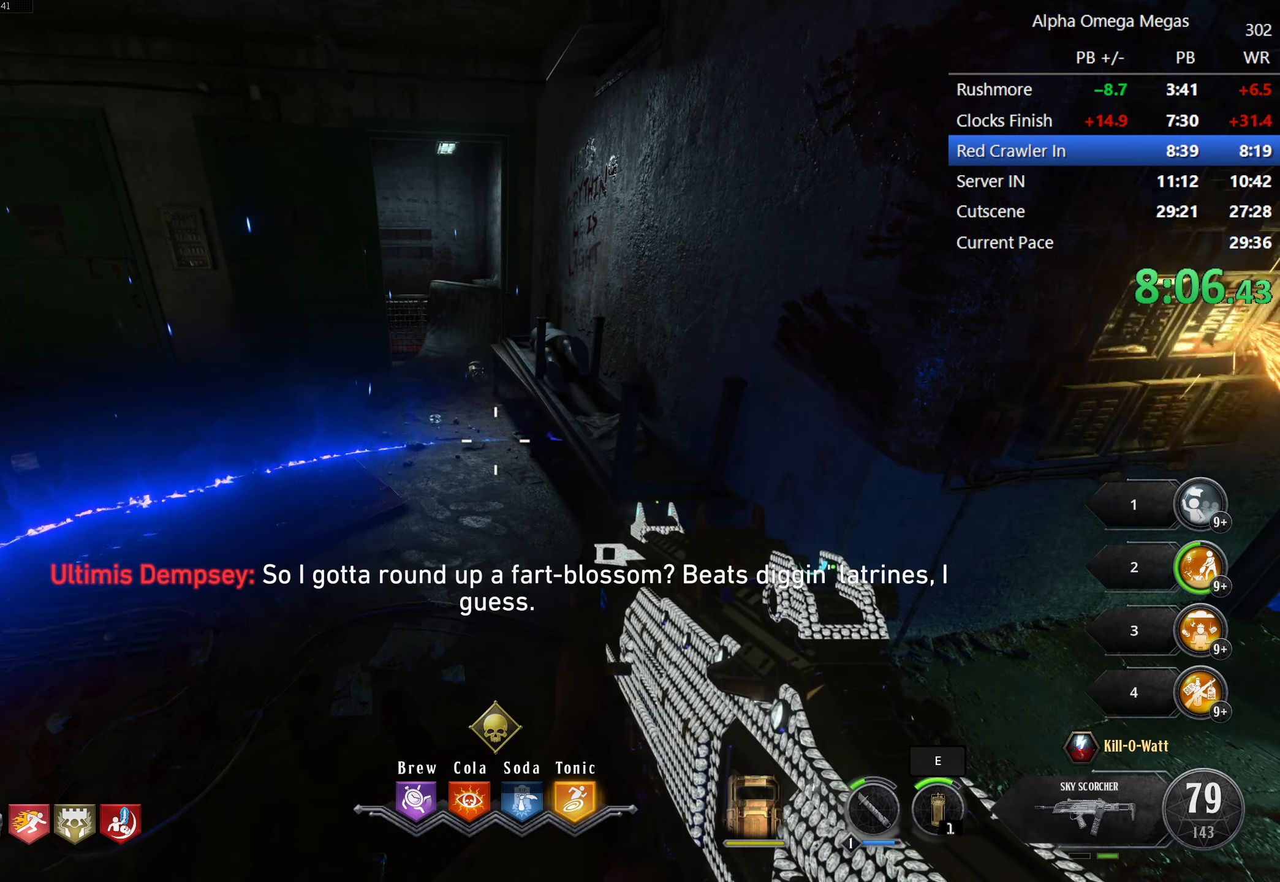
{"keys": ["shift", "w"], "mouse": [], "events": [[50, "d", "down"], [284, "shift", "down"], [284, "w", "down"], [417, "d", "up"]]}
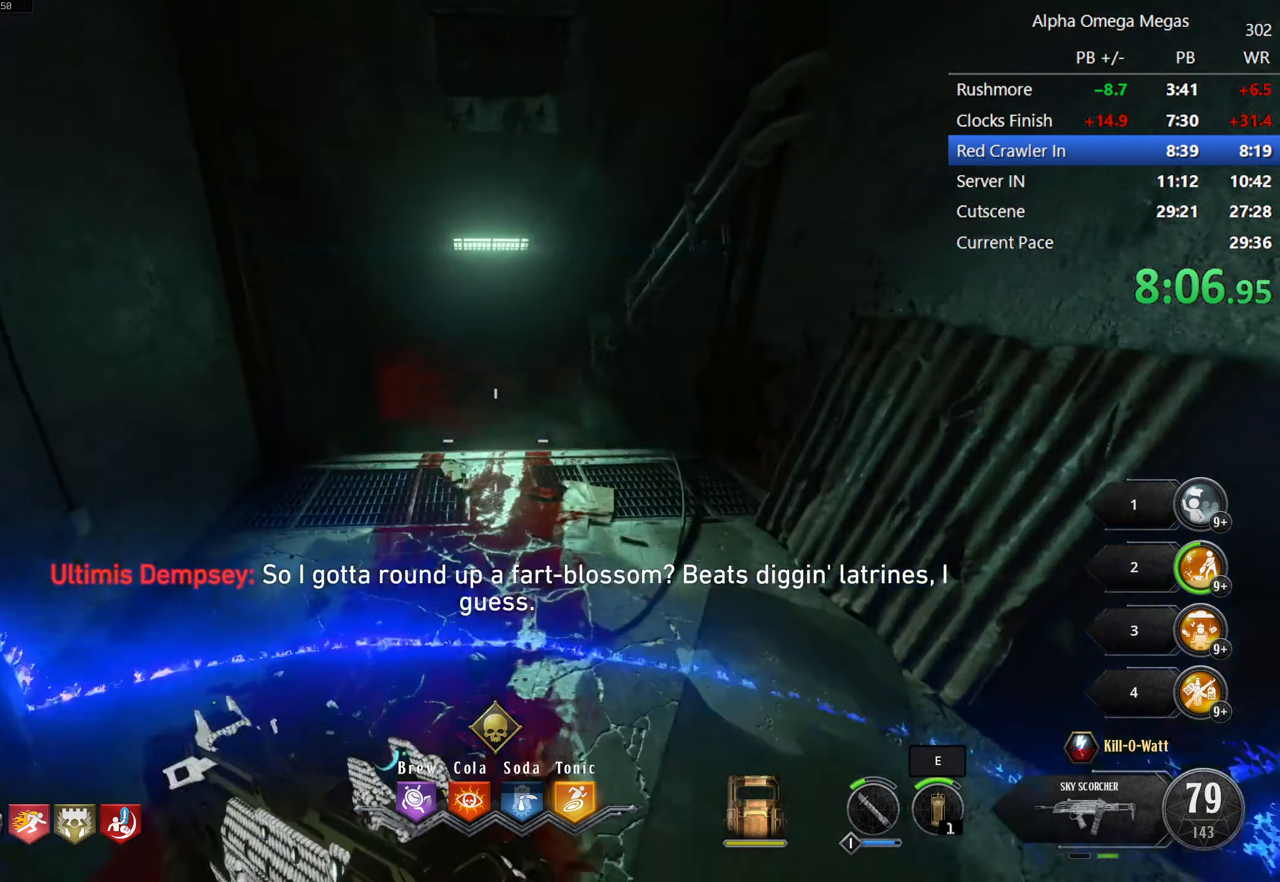
{"keys": ["shift", "w"], "mouse": [], "events": [[400, "a", "down"], [450, "a", "up"]]}
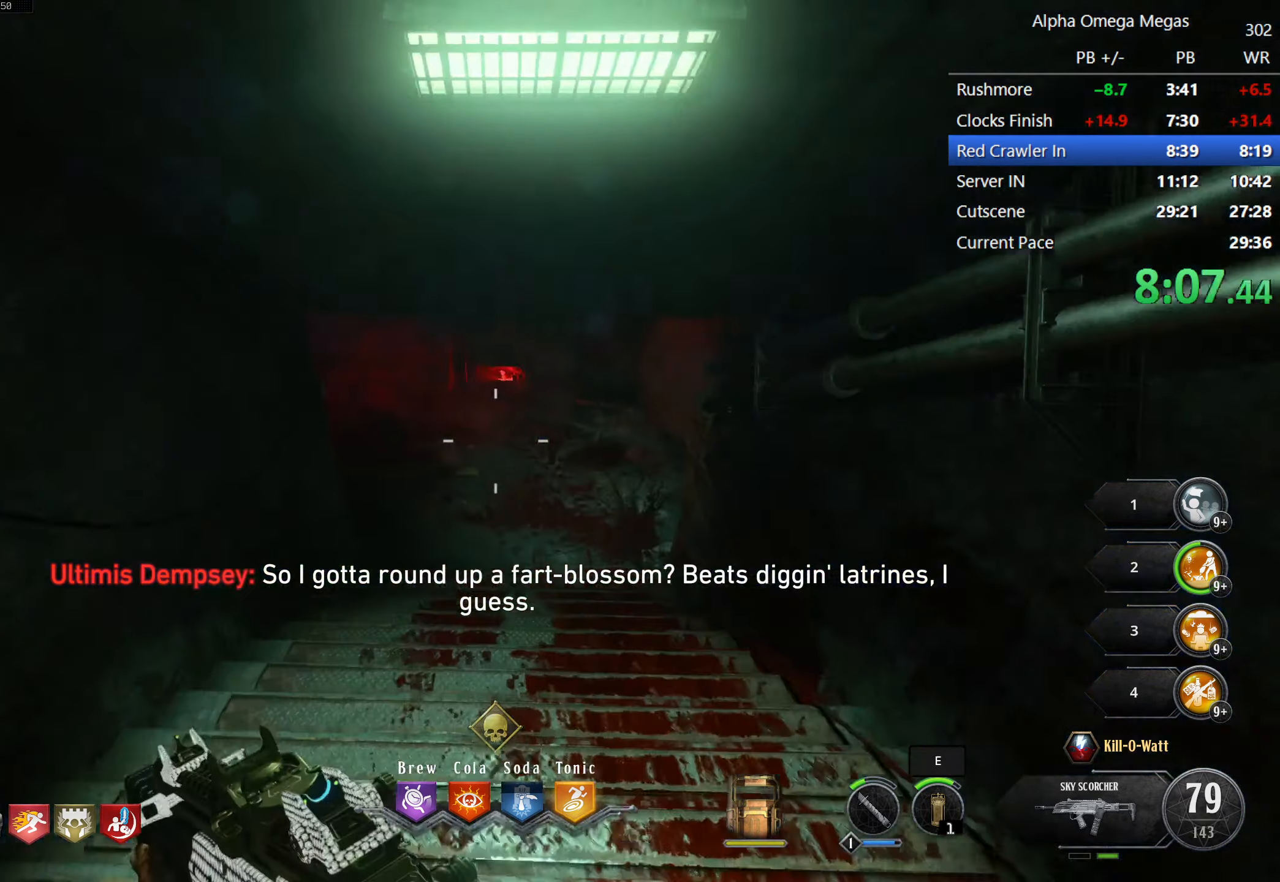
{"keys": ["shift", "w"], "mouse": [], "events": []}
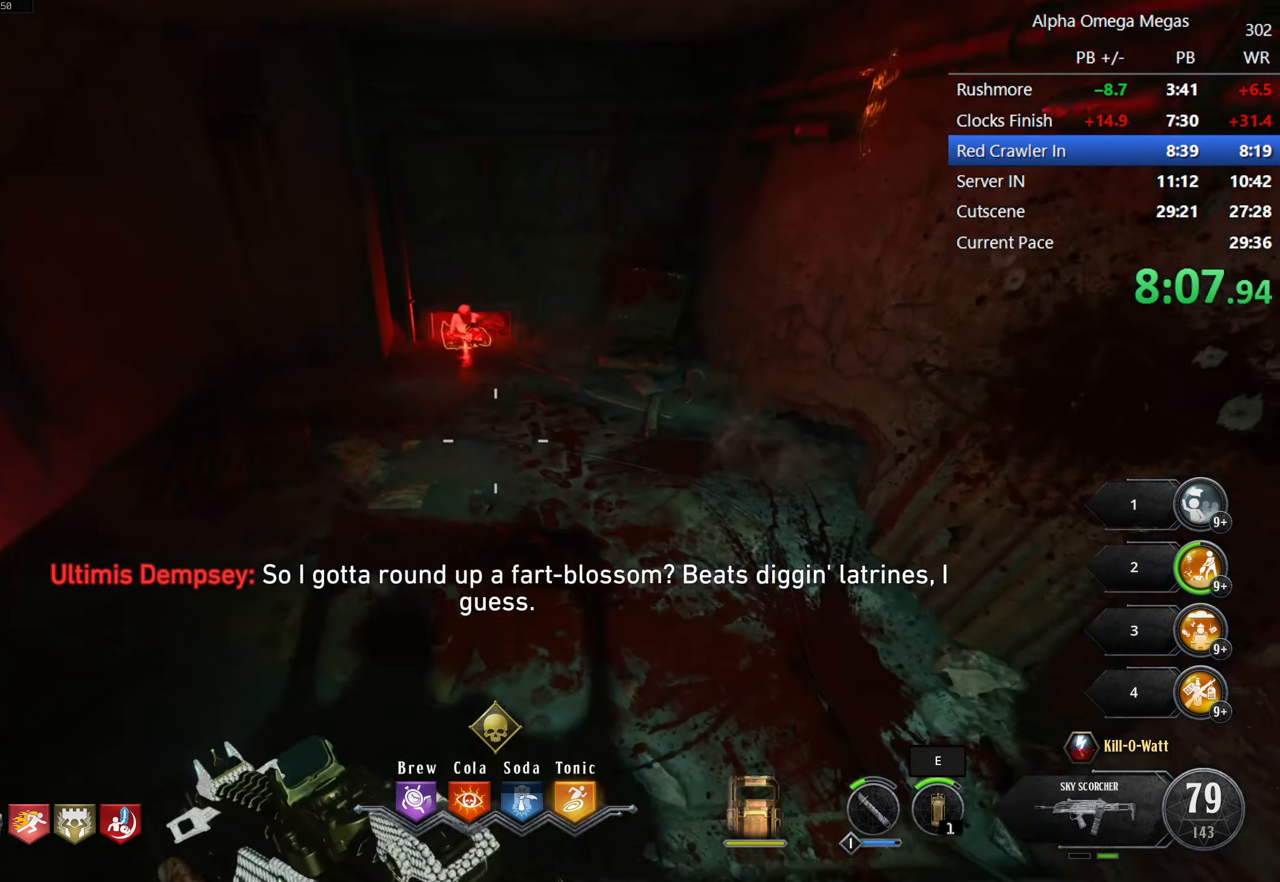
{"keys": [], "mouse": [], "events": [[100, "d", "down"], [150, "d", "up"], [234, "shift", "up"], [334, "w", "up"]]}
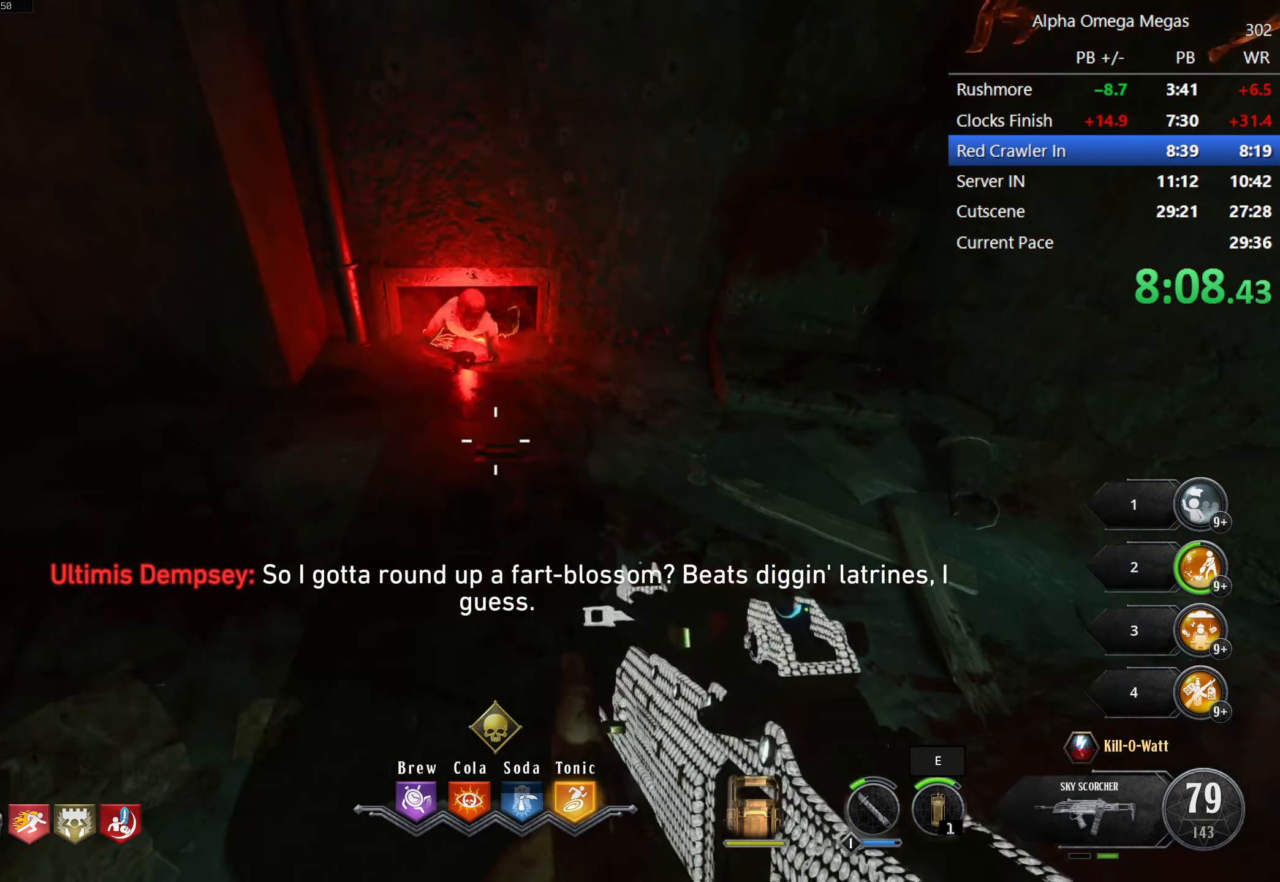
{"keys": [], "mouse": [], "events": [[250, "s", "down"], [350, "s", "up"]]}
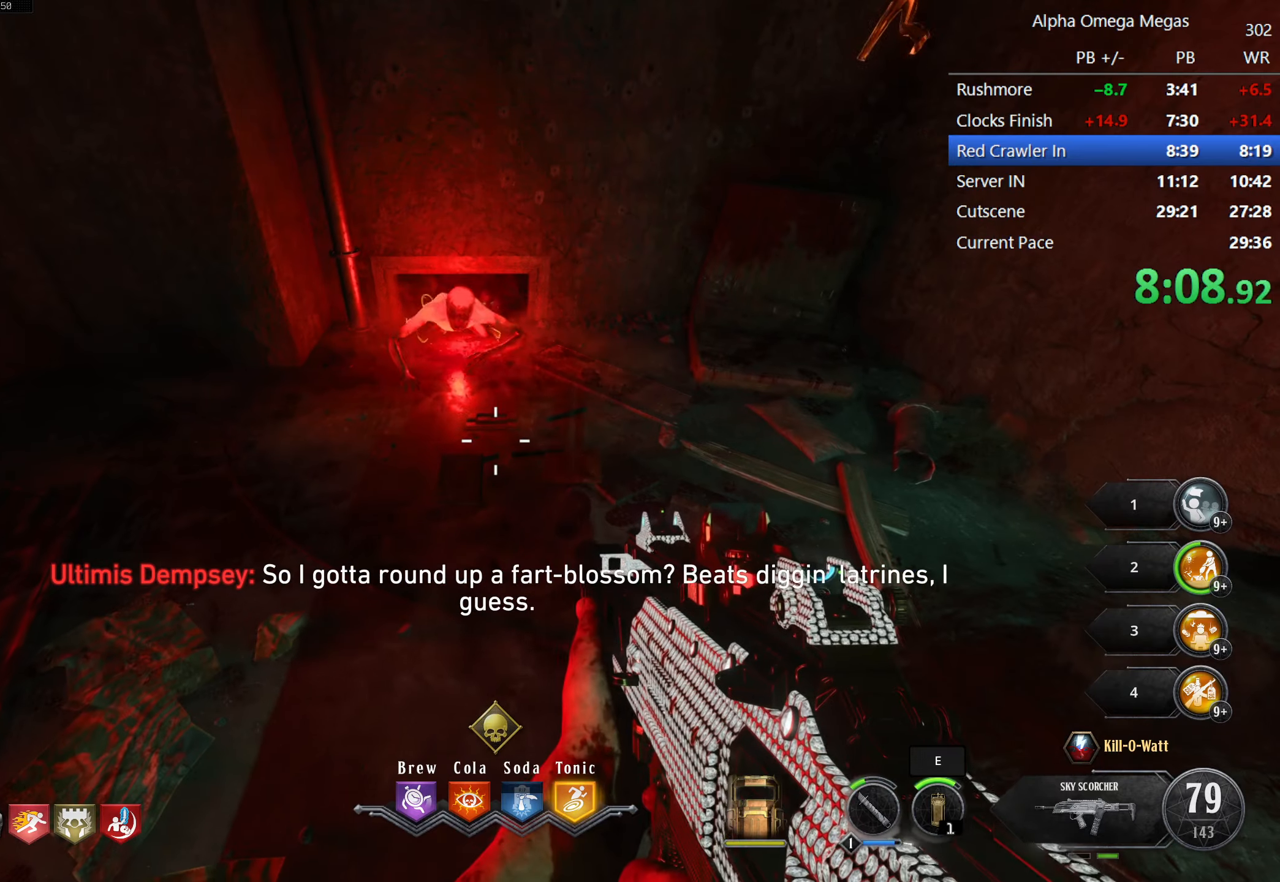
{"keys": ["s"], "mouse": [], "events": [[133, "s", "down"], [283, "s", "up"], [416, "s", "down"]]}
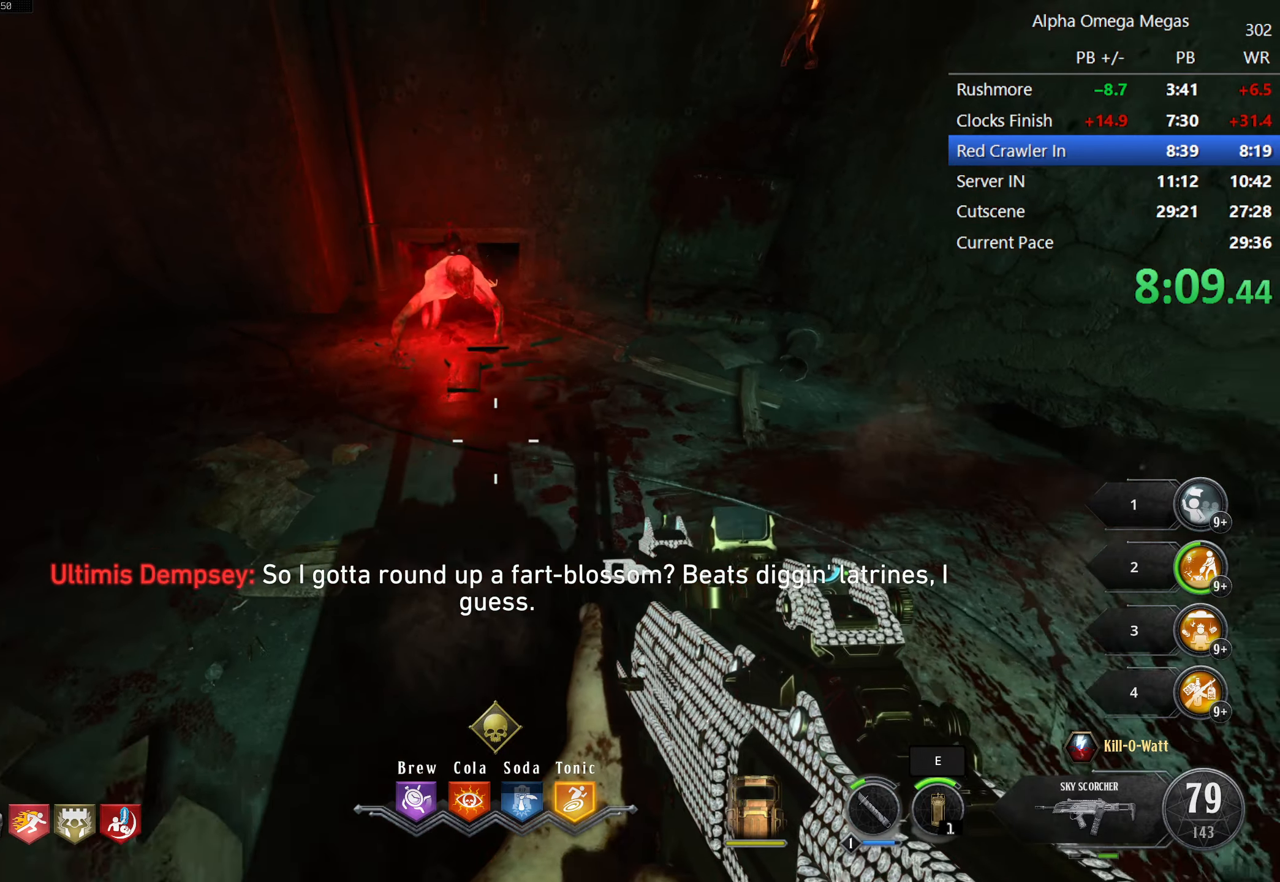
{"keys": ["s"], "mouse": [], "events": [[50, "s", "up"], [150, "s", "down"], [250, "s", "up"], [433, "s", "down"]]}
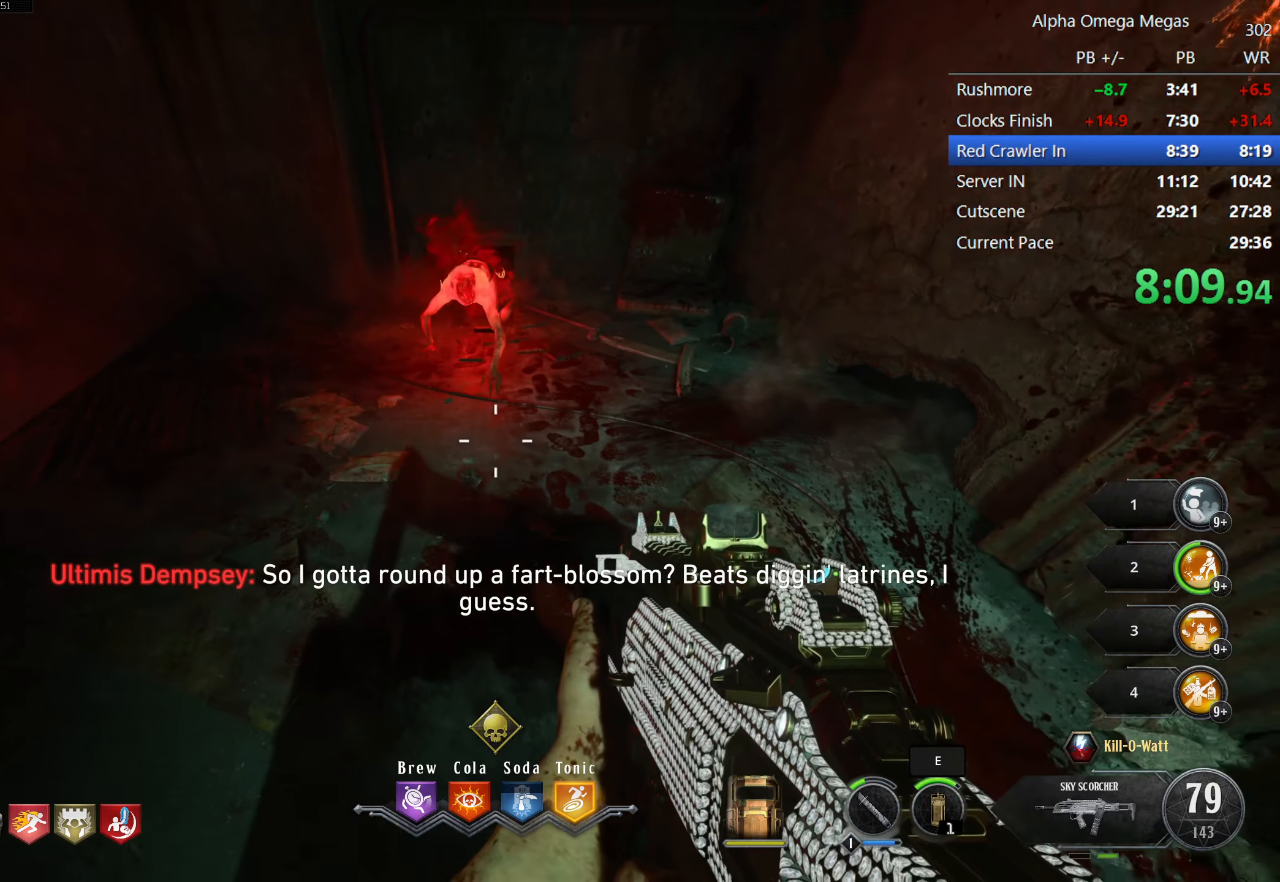
{"keys": [], "mouse": [], "events": [[116, "s", "up"], [250, "s", "down"], [400, "s", "up"]]}
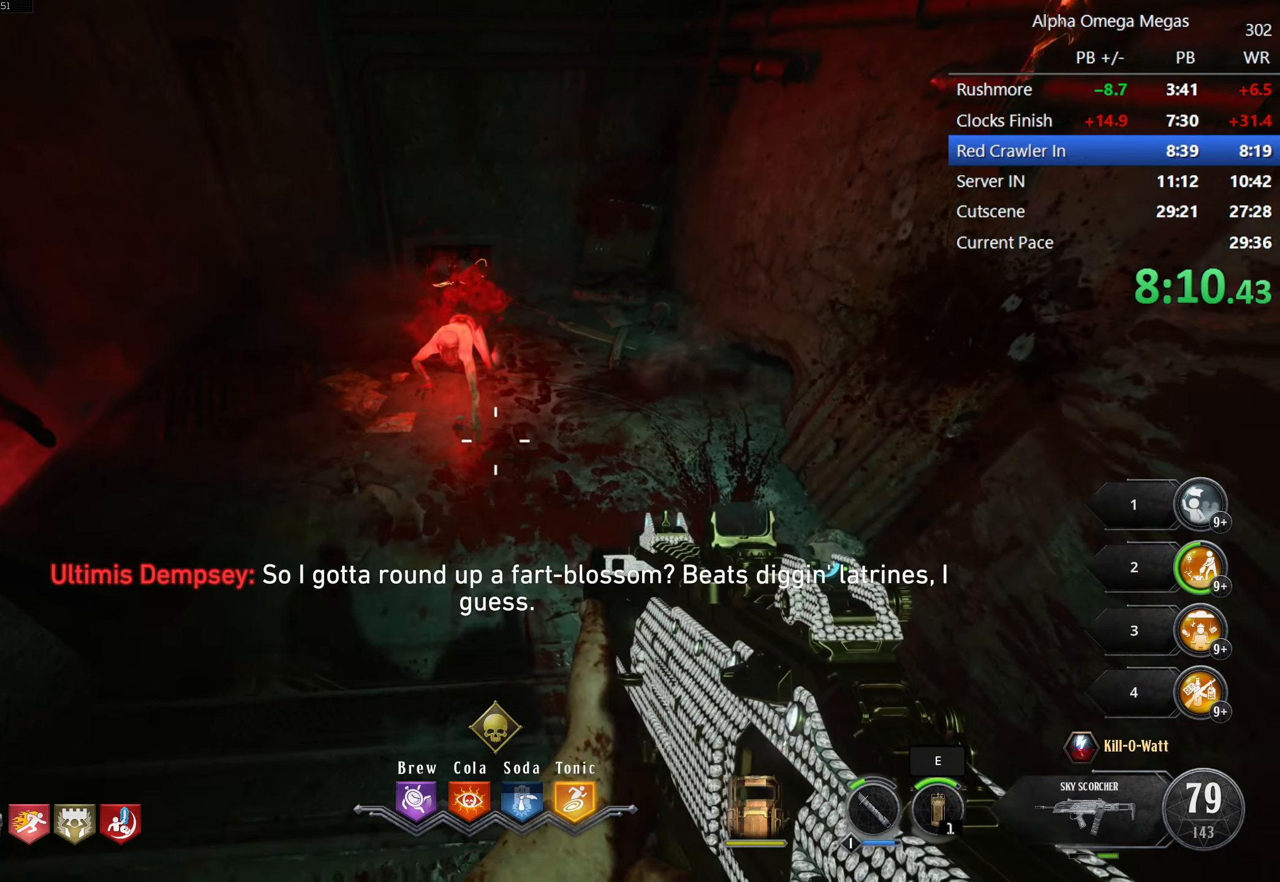
{"keys": [], "mouse": [], "events": [[133, "s", "down"], [416, "s", "up"]]}
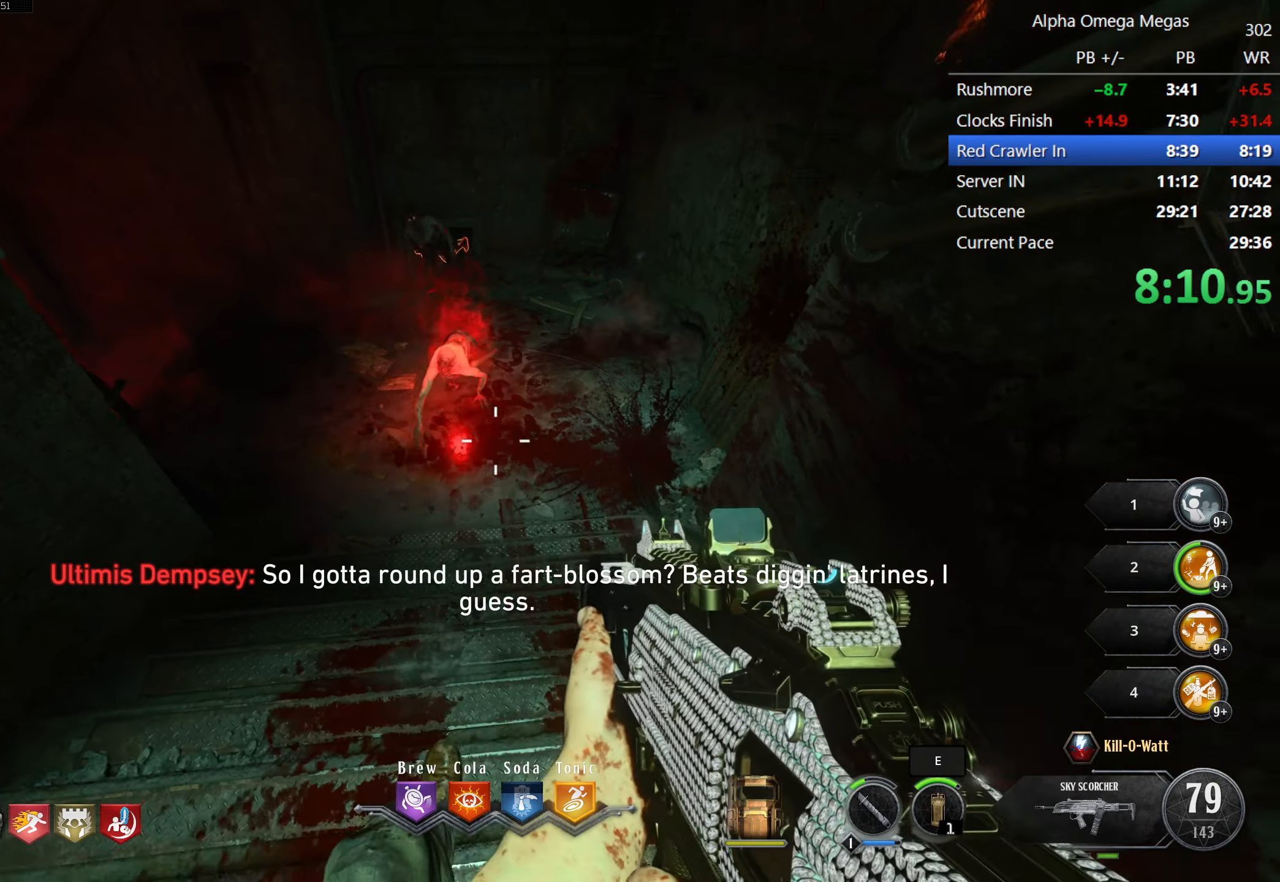
{"keys": ["s"], "mouse": [], "events": [[50, "s", "down"]]}
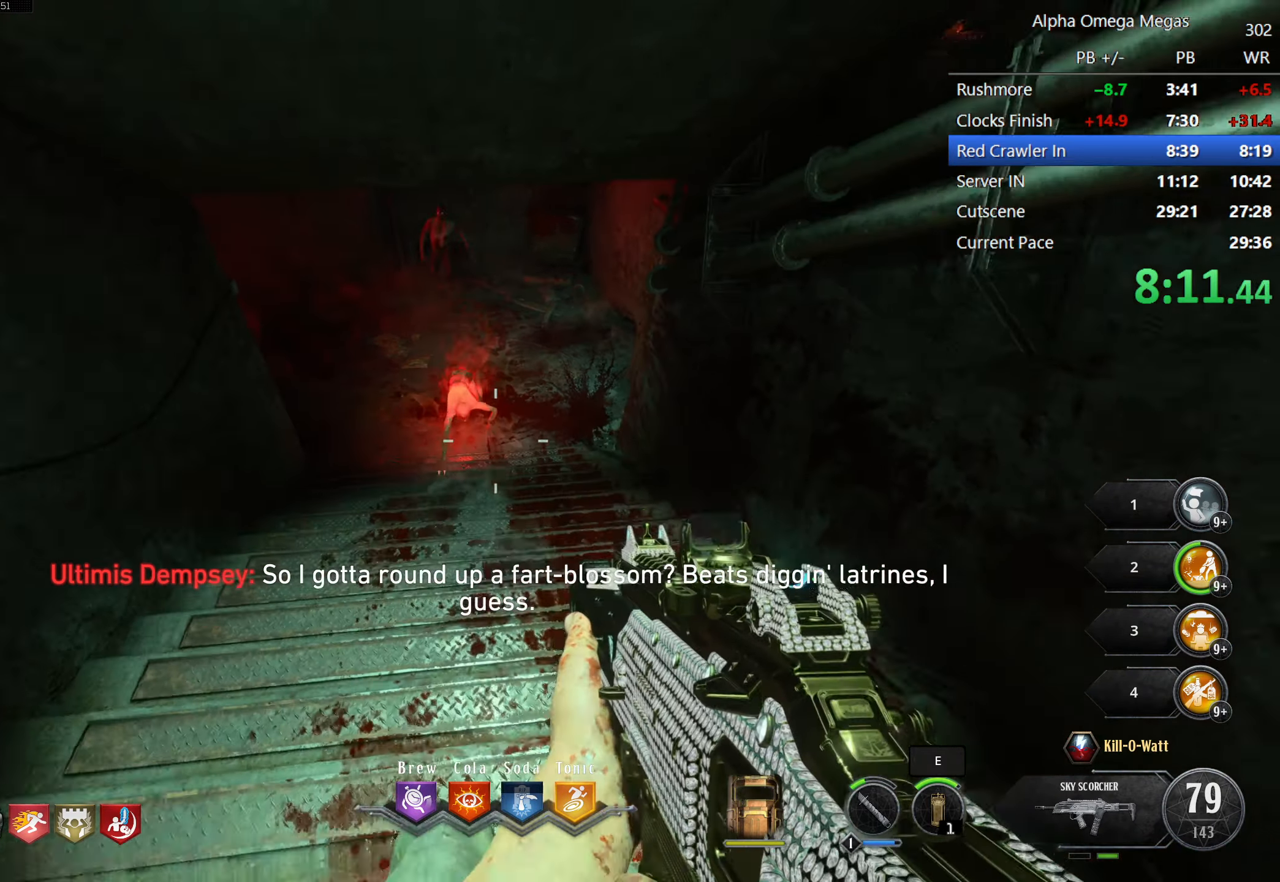
{"keys": ["s"], "mouse": [], "events": []}
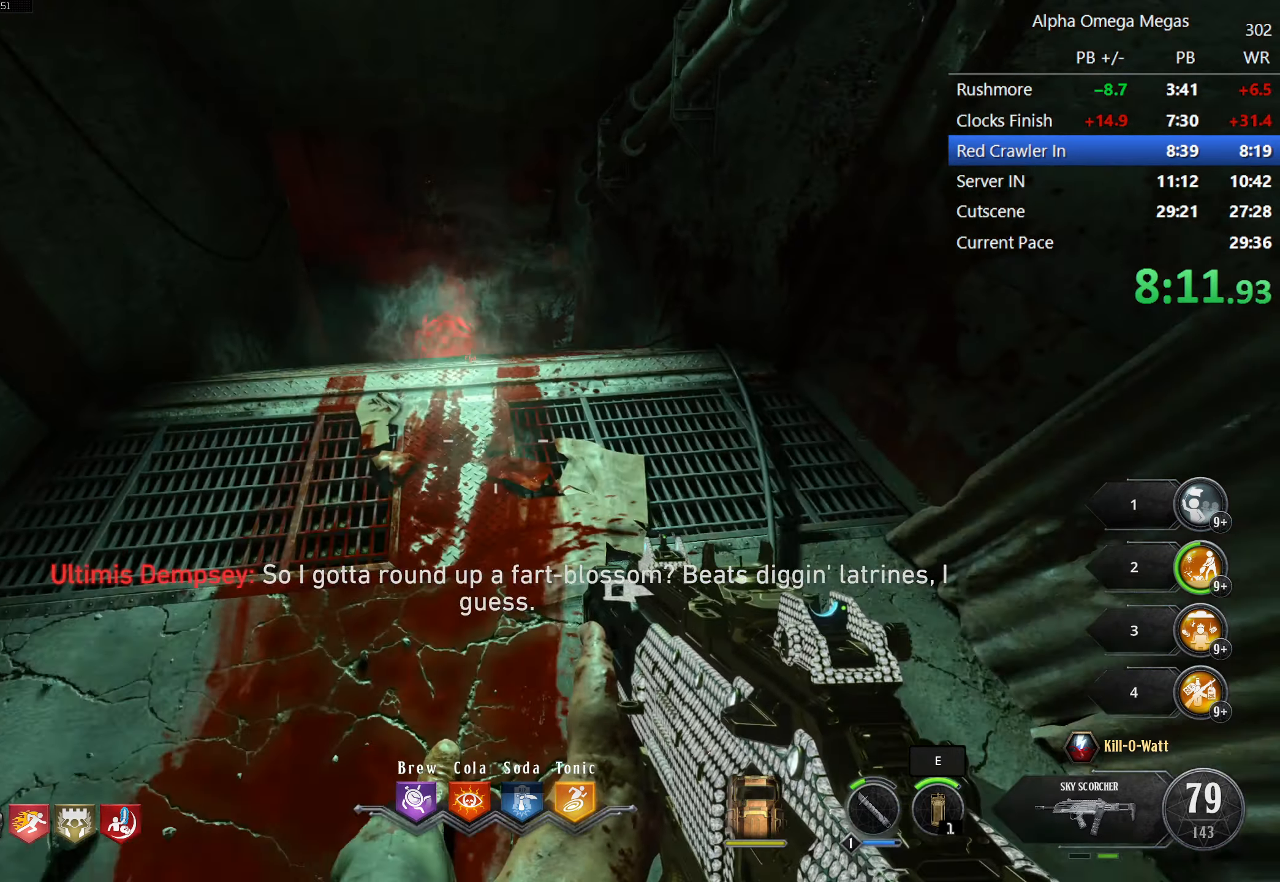
{"keys": ["d", "w"], "mouse": [], "events": [[316, "s", "up"], [416, "d", "down"], [416, "w", "down"]]}
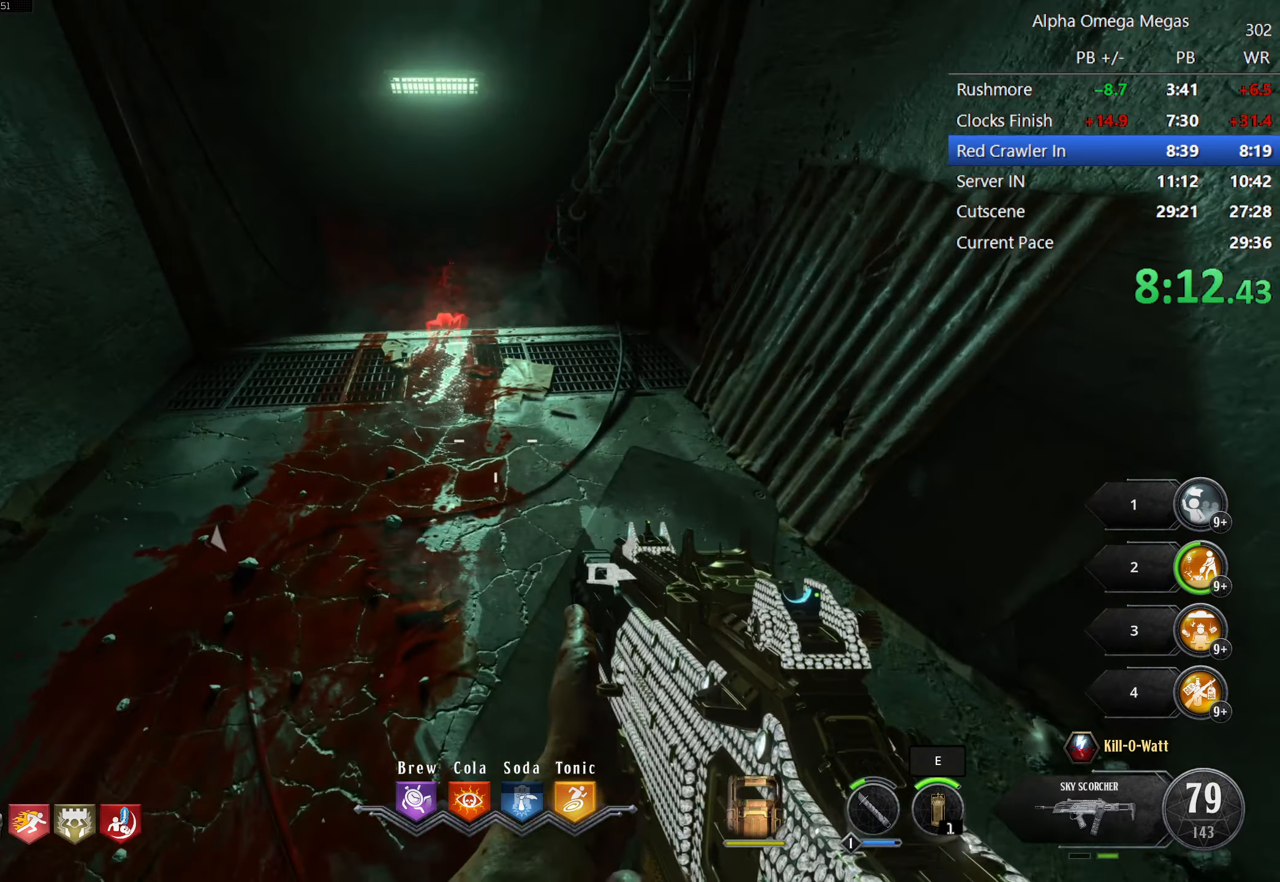
{"keys": ["w"], "mouse": ["right"], "events": [[383, "d", "up"], [466, "mouse_right", "down"]]}
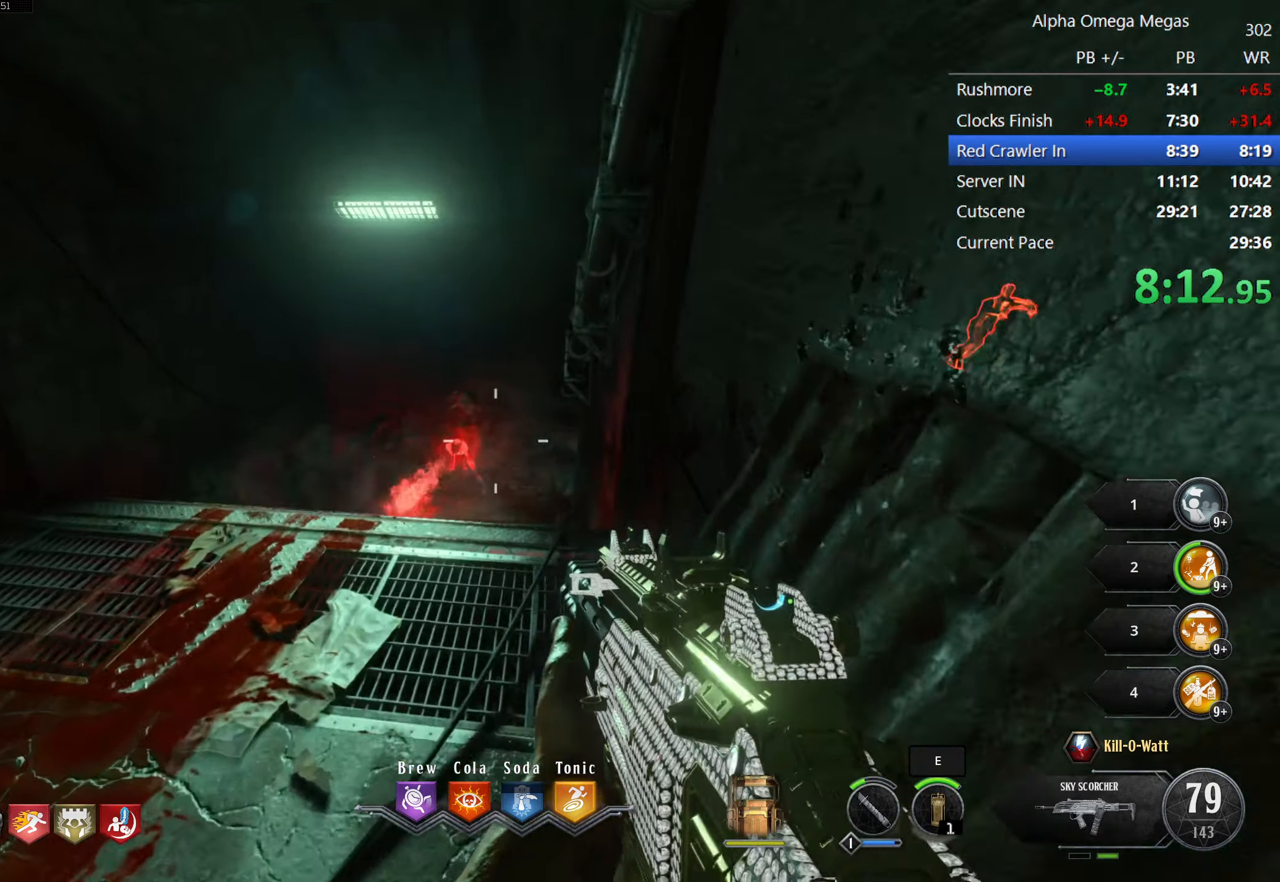
{"keys": [], "mouse": ["right"], "events": [[16, "w", "up"], [350, "mouse_left", "down"], [500, "mouse_left", "up"]]}
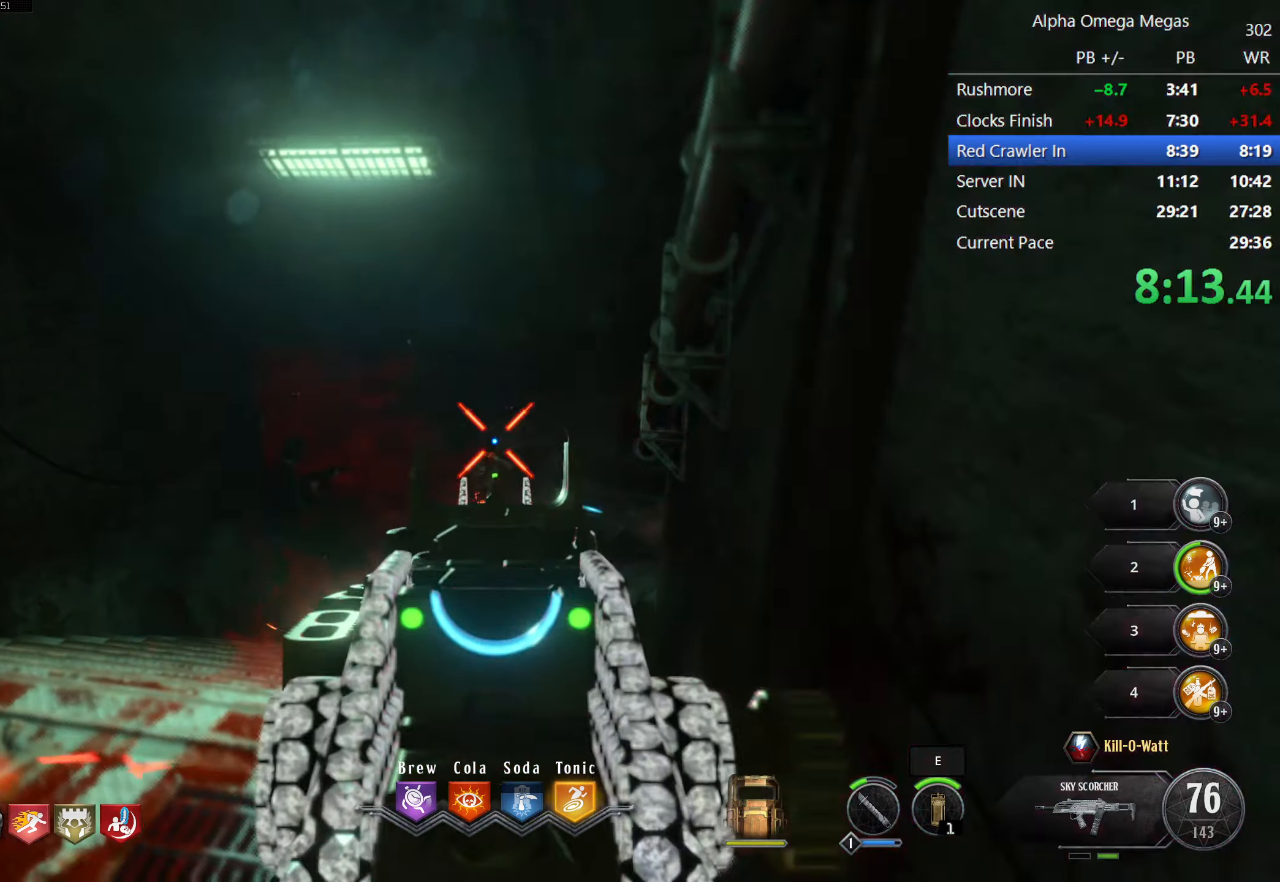
{"keys": [], "mouse": [], "events": [[83, "mouse_left", "down"], [133, "mouse_left", "up"], [367, "mouse_left", "down"], [467, "mouse_left", "up"], [500, "mouse_right", "up"]]}
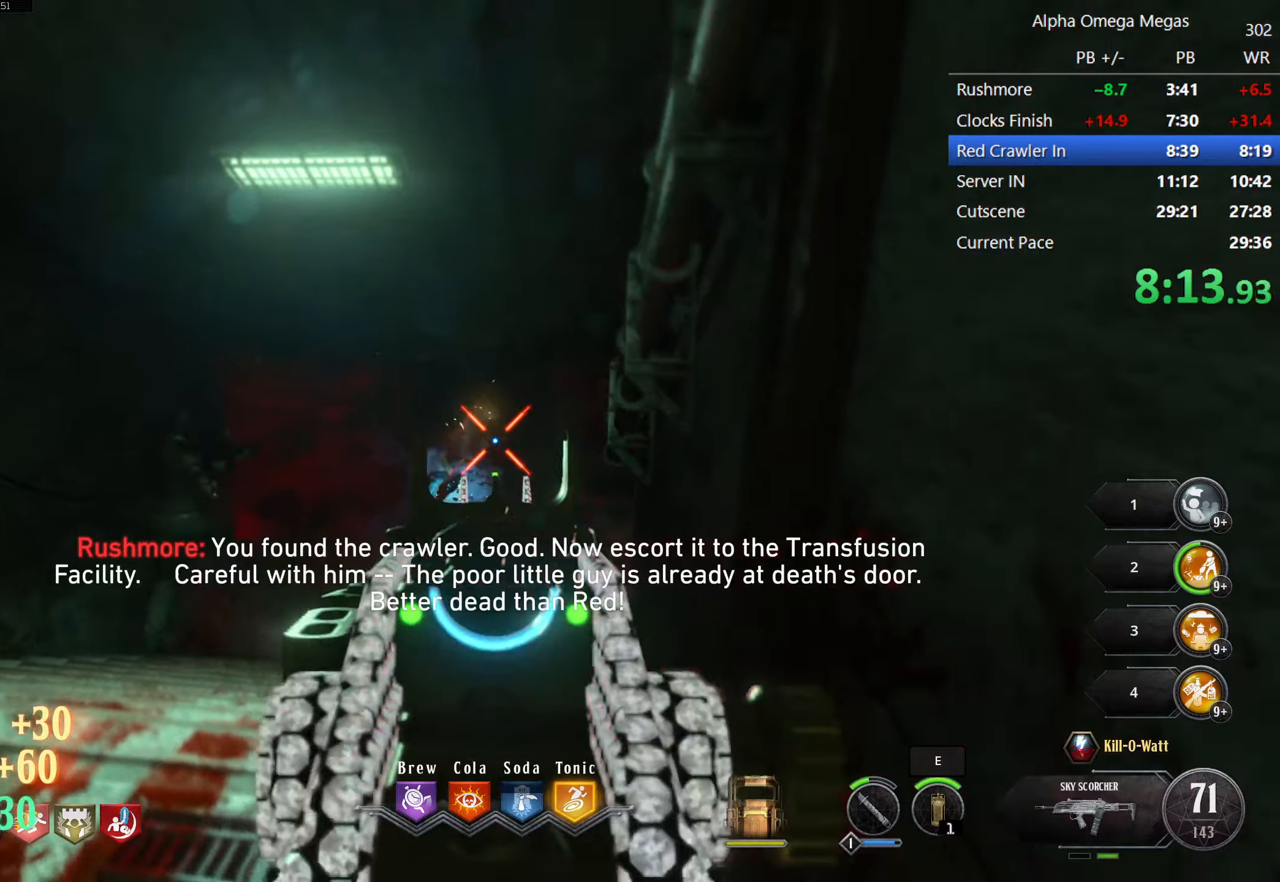
{"keys": ["a"], "mouse": [], "events": [[483, "a", "down"]]}
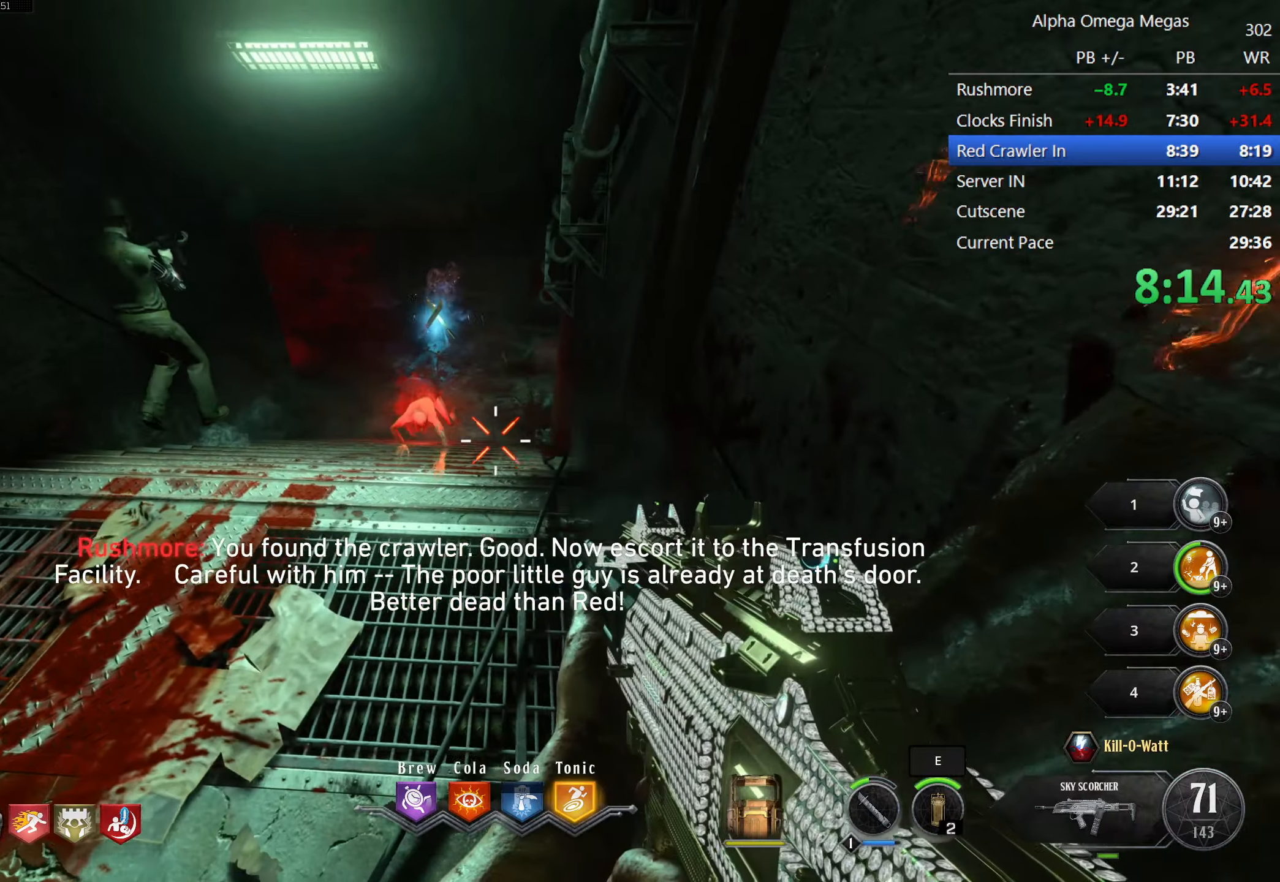
{"keys": [], "mouse": [], "events": [[117, "s", "down"], [250, "a", "up"], [300, "s", "up"]]}
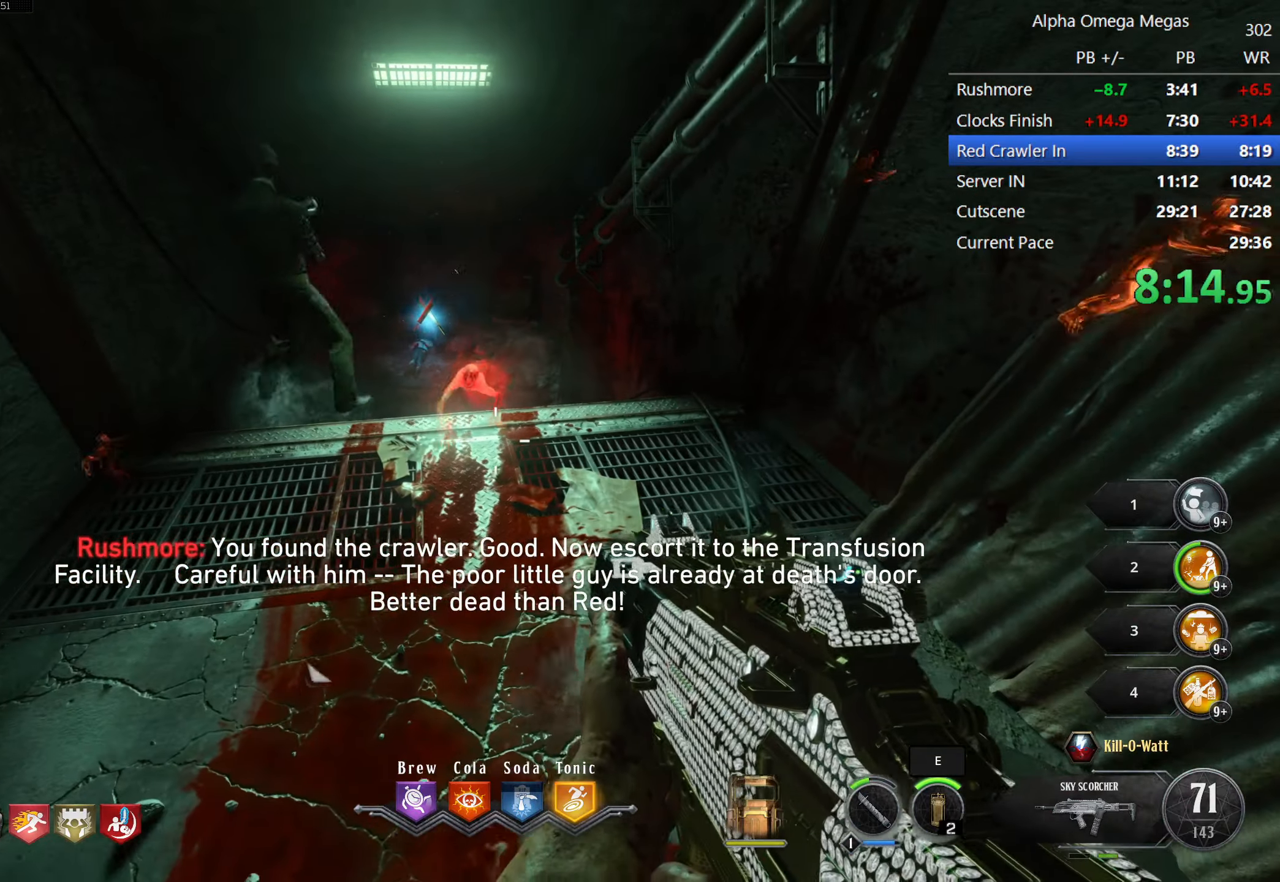
{"keys": ["s"], "mouse": [], "events": [[467, "s", "down"]]}
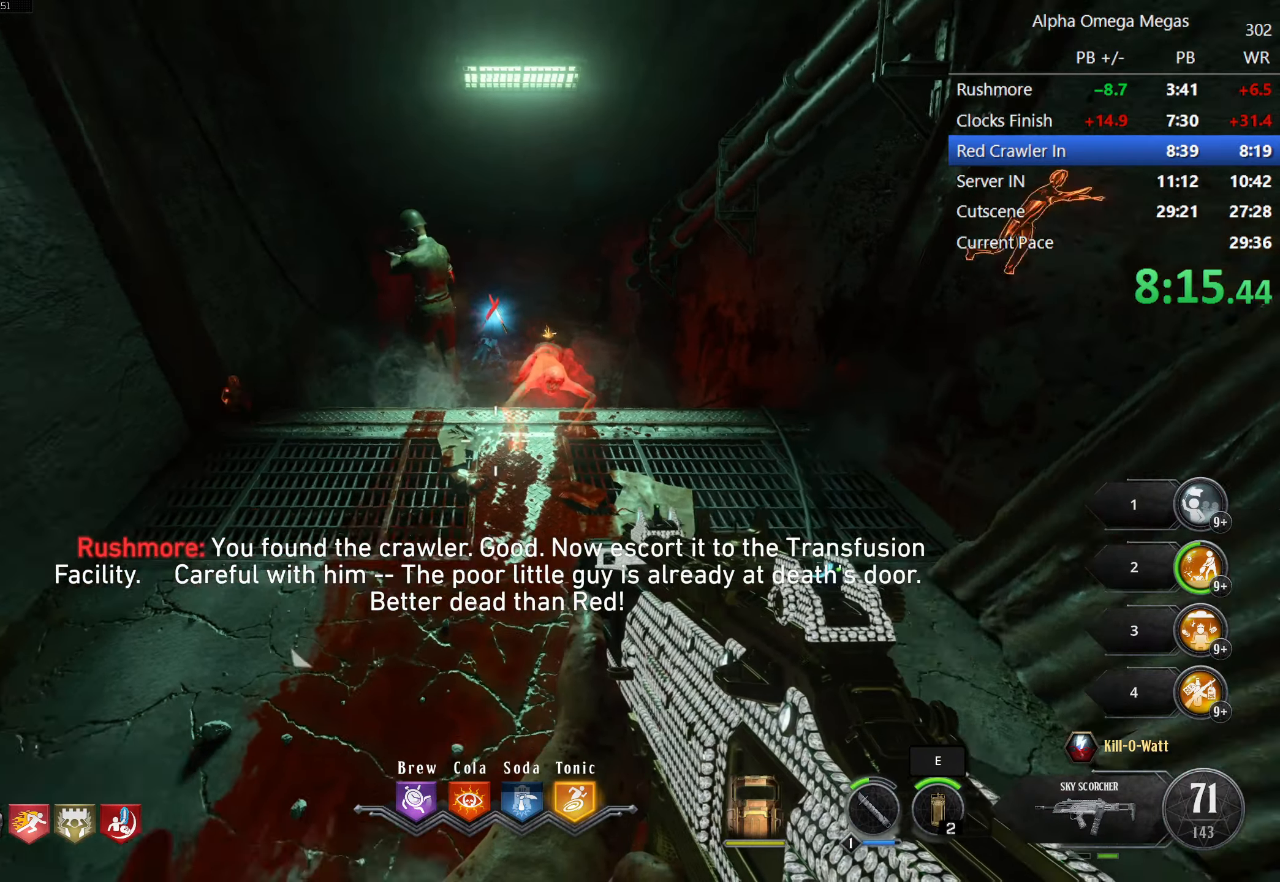
{"keys": [], "mouse": [], "events": [[100, "s", "up"]]}
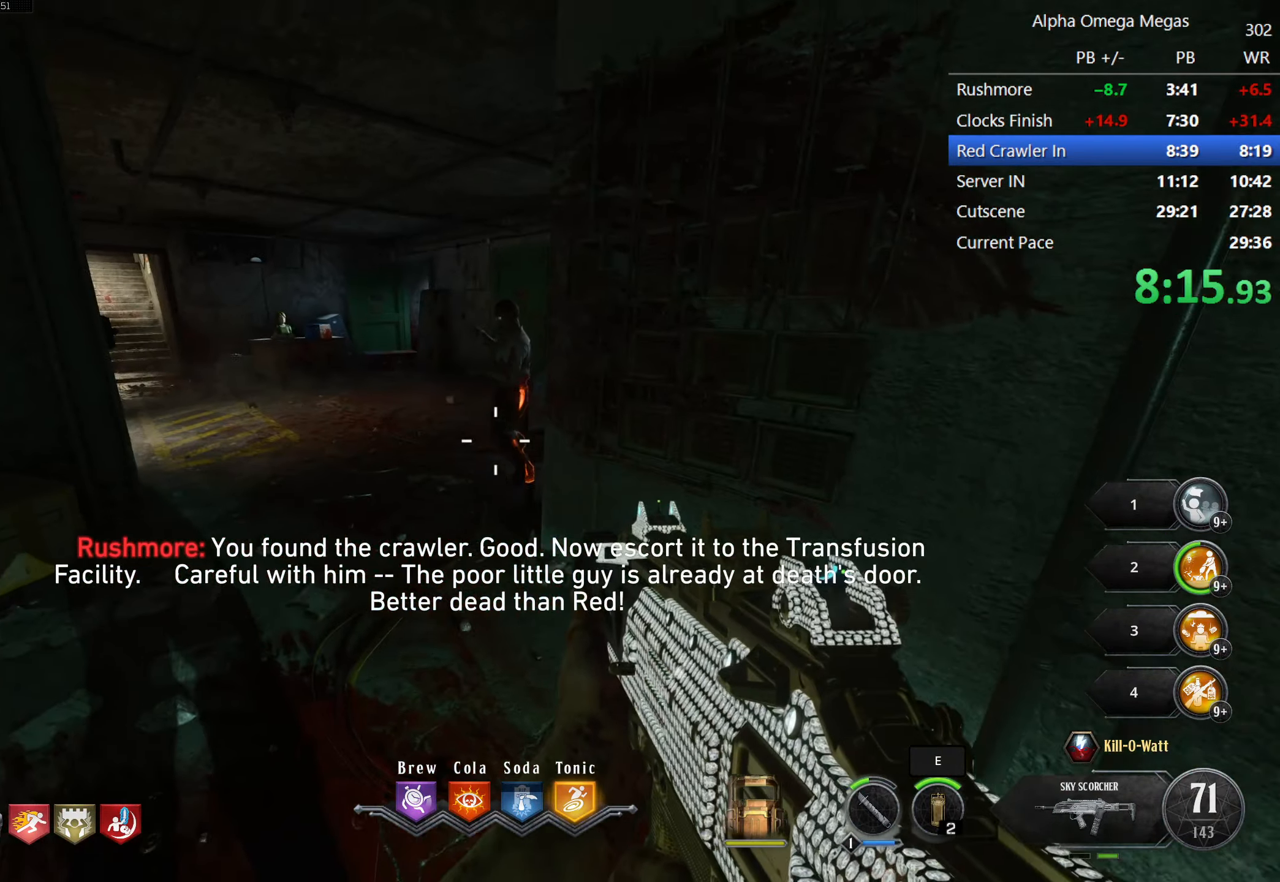
{"keys": ["w"], "mouse": [], "events": [[33, "w", "down"], [117, "mouse_left", "down"], [300, "mouse_left", "up"], [350, "mouse_left", "down"], [483, "mouse_left", "up"]]}
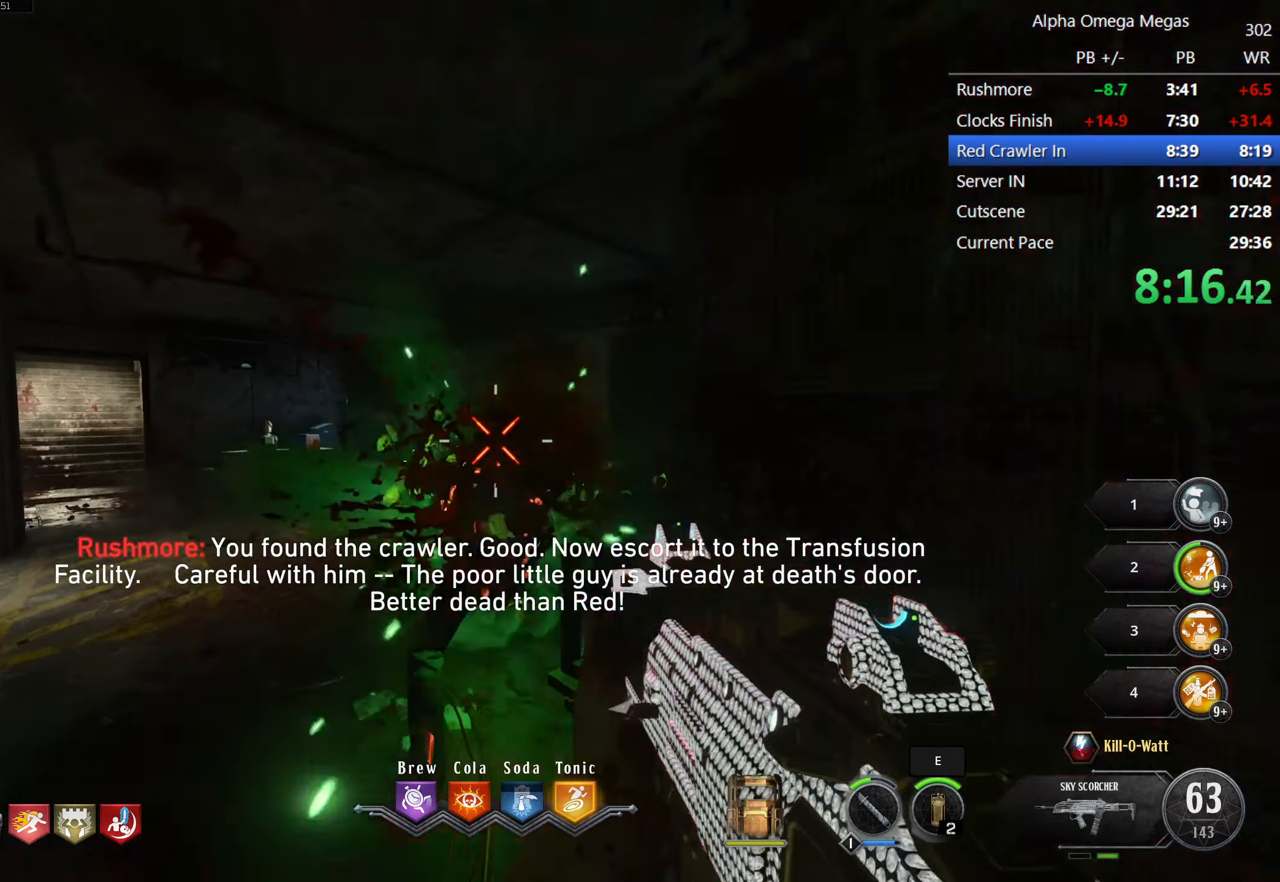
{"keys": [], "mouse": [], "events": [[83, "a", "down"], [83, "w", "up"], [450, "a", "up"]]}